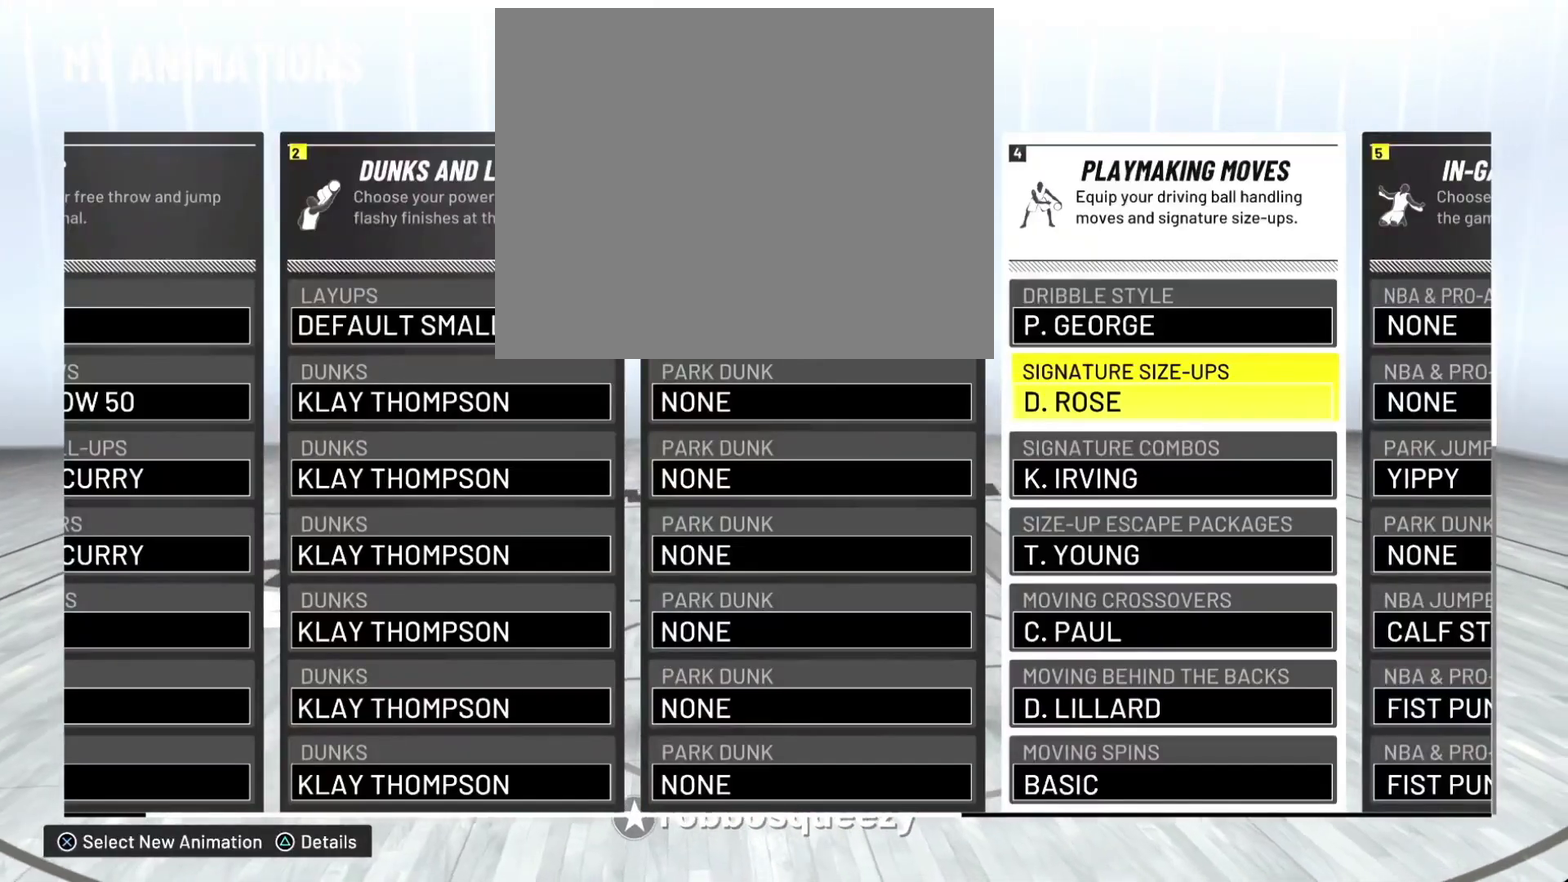
Gameplay with a controller (PlayStation layout); each line is a JSON object with the inputs held at the frame after it (dt_ms = milliseconds from this image to that frame). "events" lists button and stick changes between this image and that frame as [ms after this image, input, new state], when the widget could be followed in between. This document gives stick clicks only as held states, not as events.
{"dt_ms": 300, "buttons": ["DPAD_DOWN"], "left_stick": "center", "right_stick": "center", "events": [[300, "DPAD_DOWN", "down"]]}
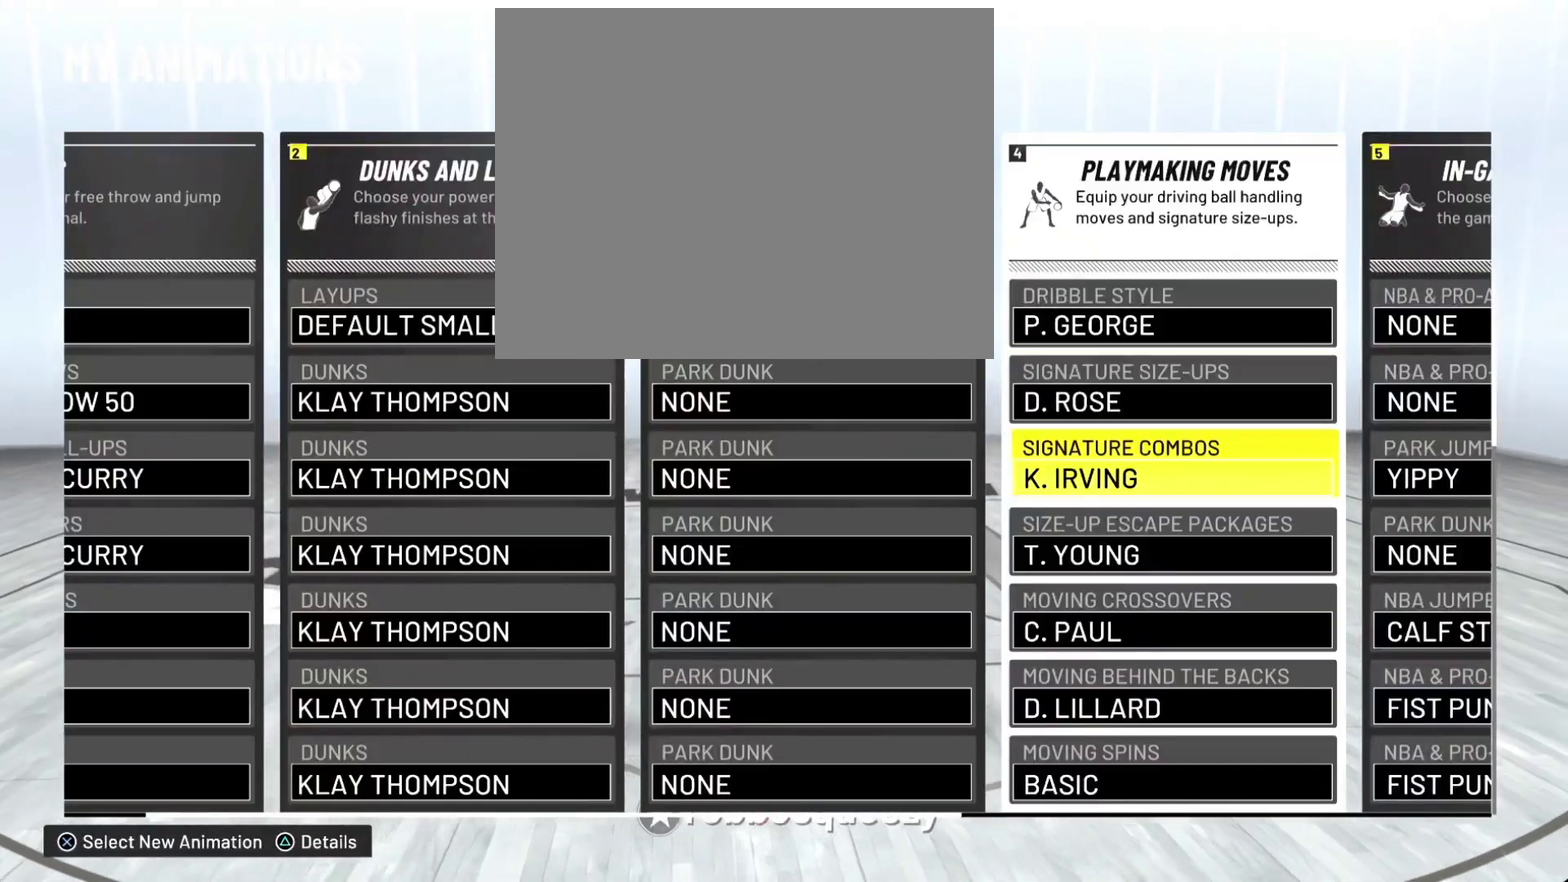
{"dt_ms": 500, "buttons": [], "left_stick": "center", "right_stick": "center", "events": [[167, "DPAD_DOWN", "up"]]}
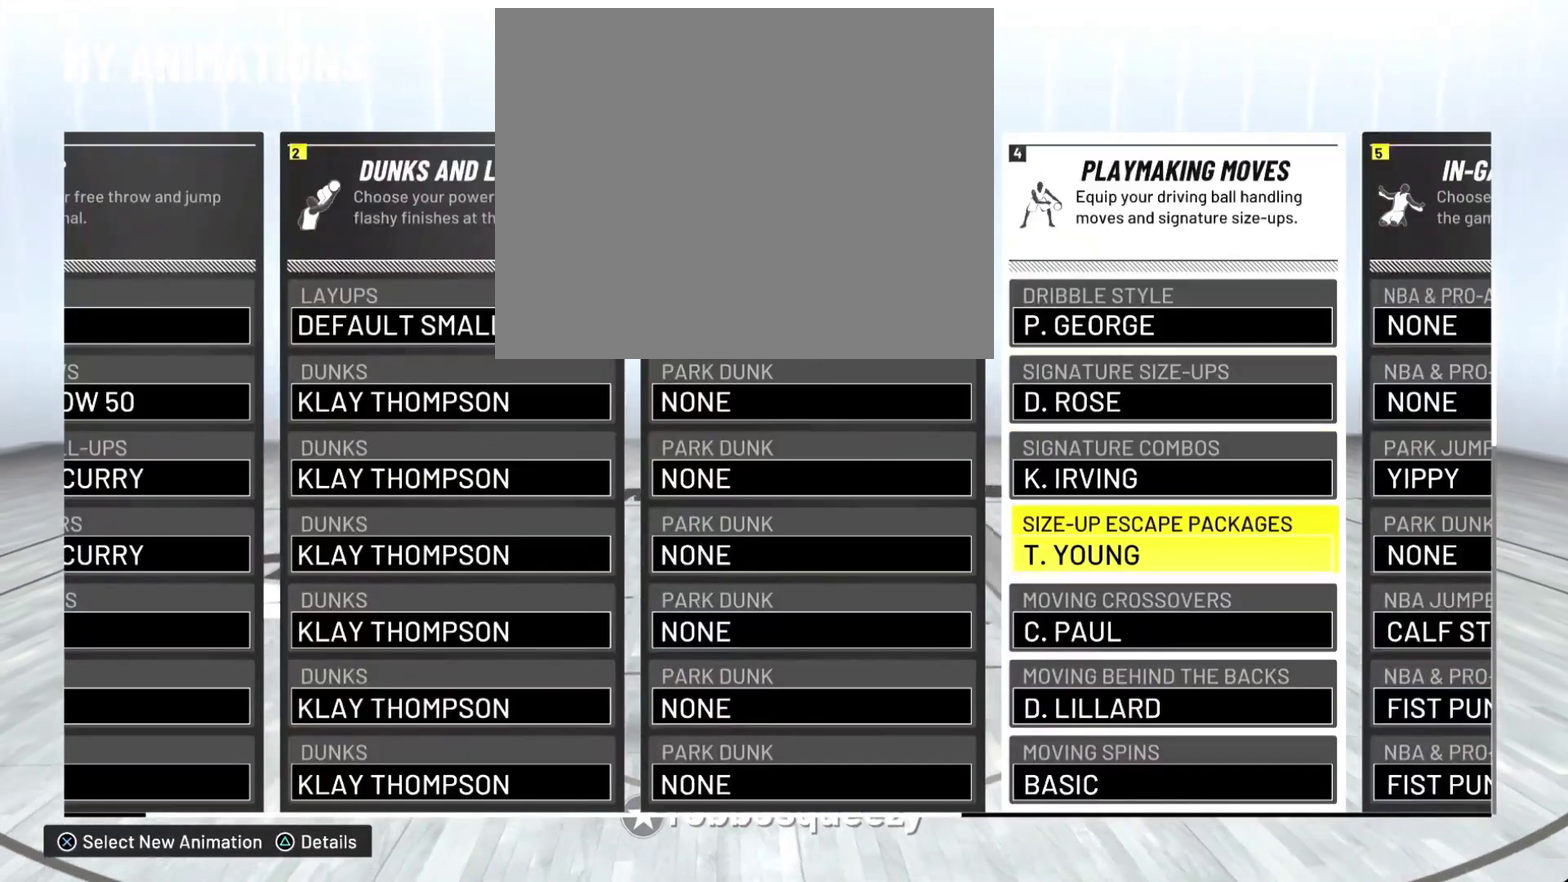
{"dt_ms": 500, "buttons": [], "left_stick": "center", "right_stick": "center", "events": []}
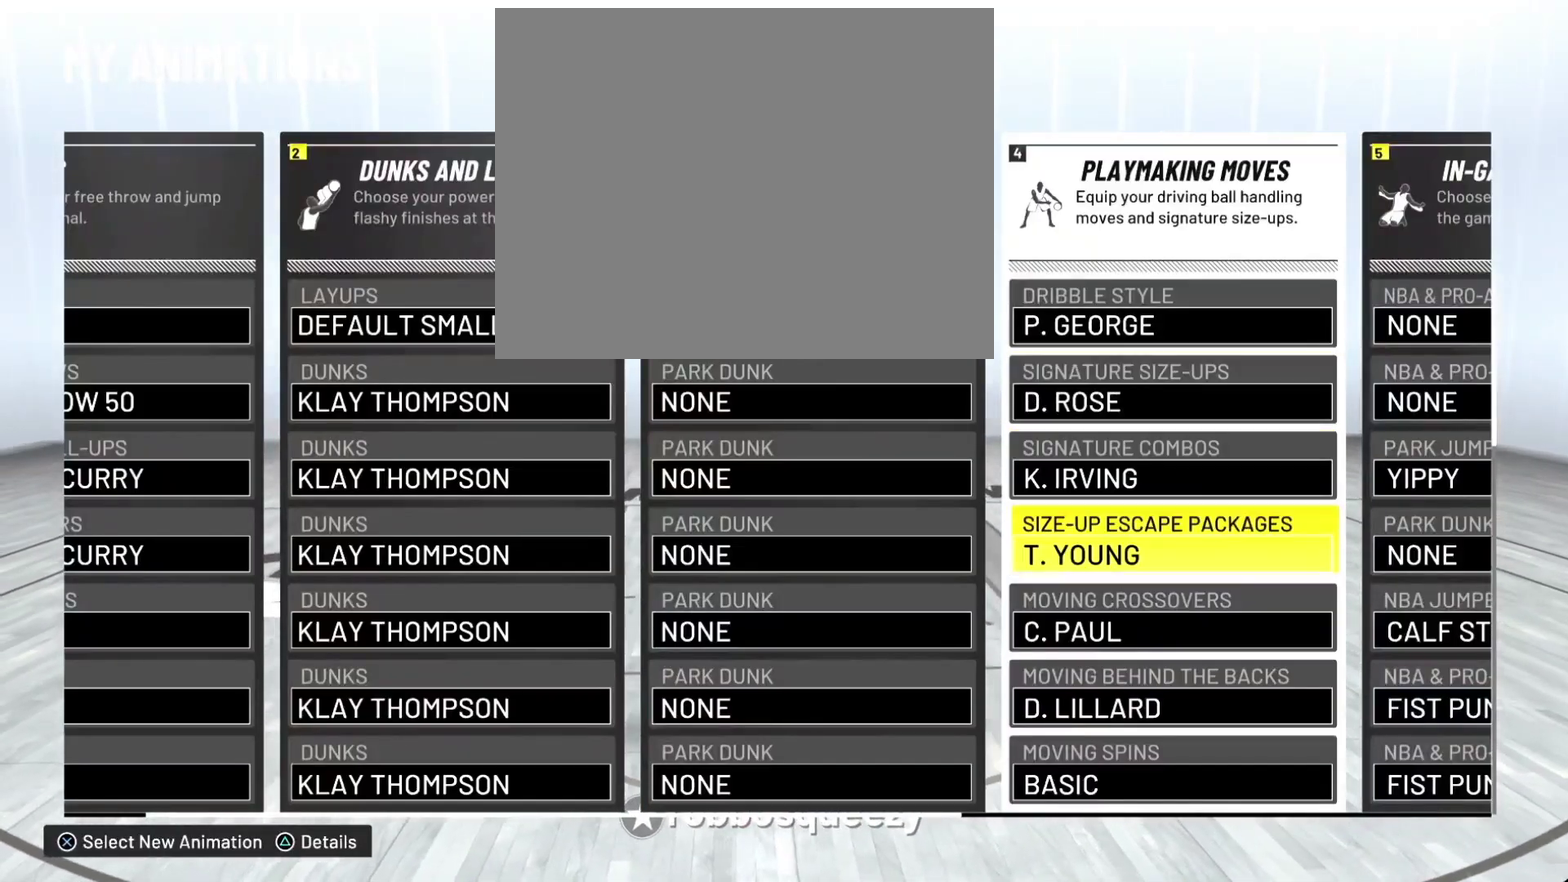
{"dt_ms": 500, "buttons": [], "left_stick": "center", "right_stick": "center", "events": []}
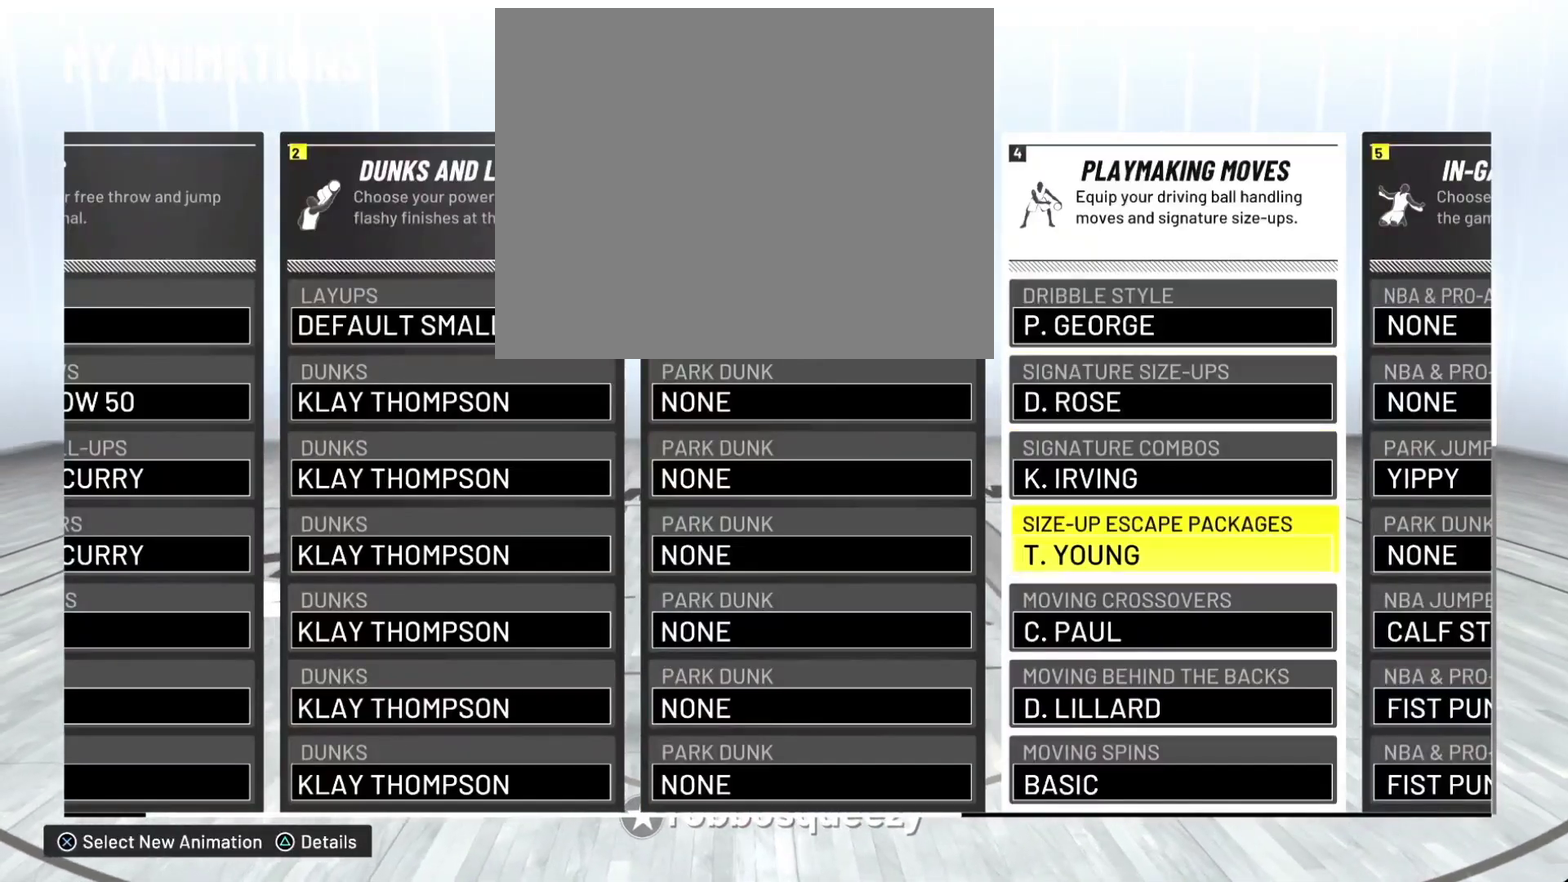
{"dt_ms": 500, "buttons": ["CROSS"], "left_stick": "center", "right_stick": "center", "events": [[467, "CROSS", "down"]]}
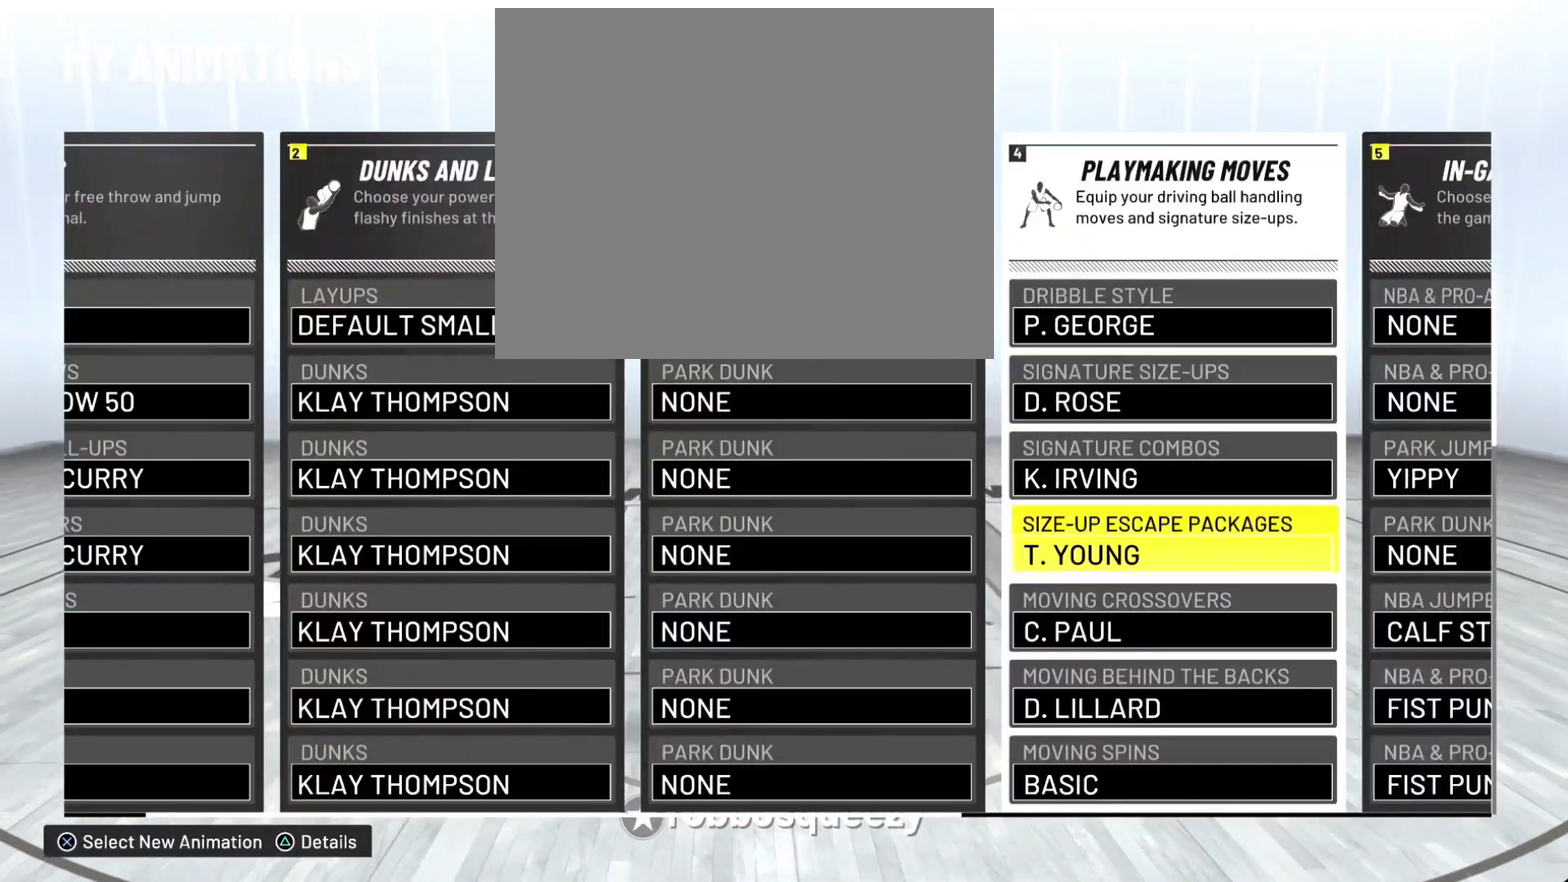
{"dt_ms": 500, "buttons": ["DPAD_DOWN"], "left_stick": "center", "right_stick": "center", "events": [[67, "CROSS", "up"], [367, "DPAD_DOWN", "down"]]}
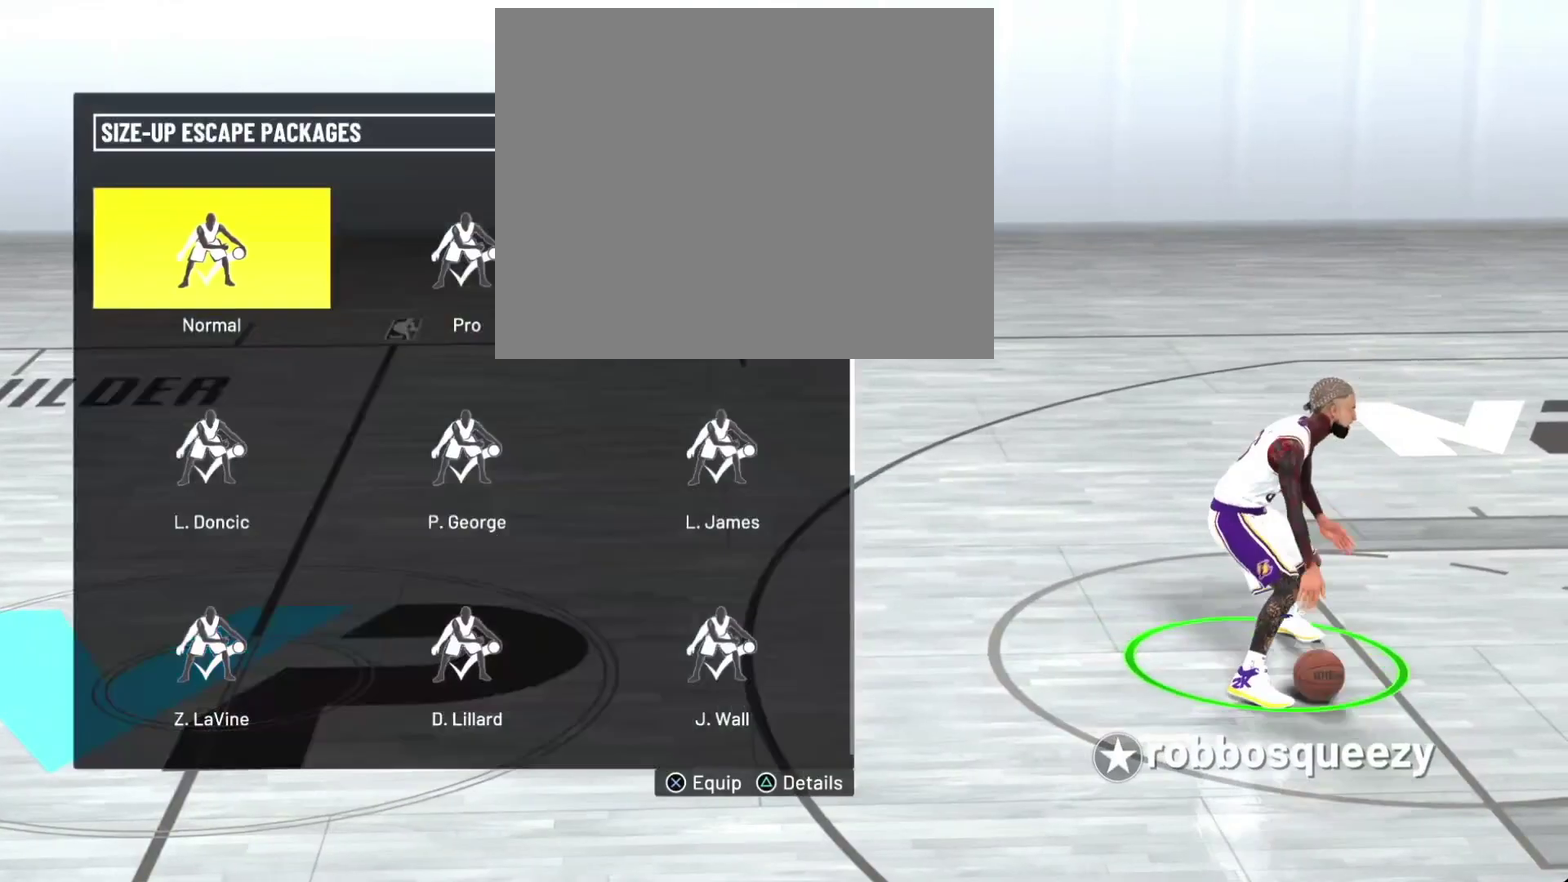
{"dt_ms": 500, "buttons": ["DPAD_DOWN"], "left_stick": "center", "right_stick": "center", "events": []}
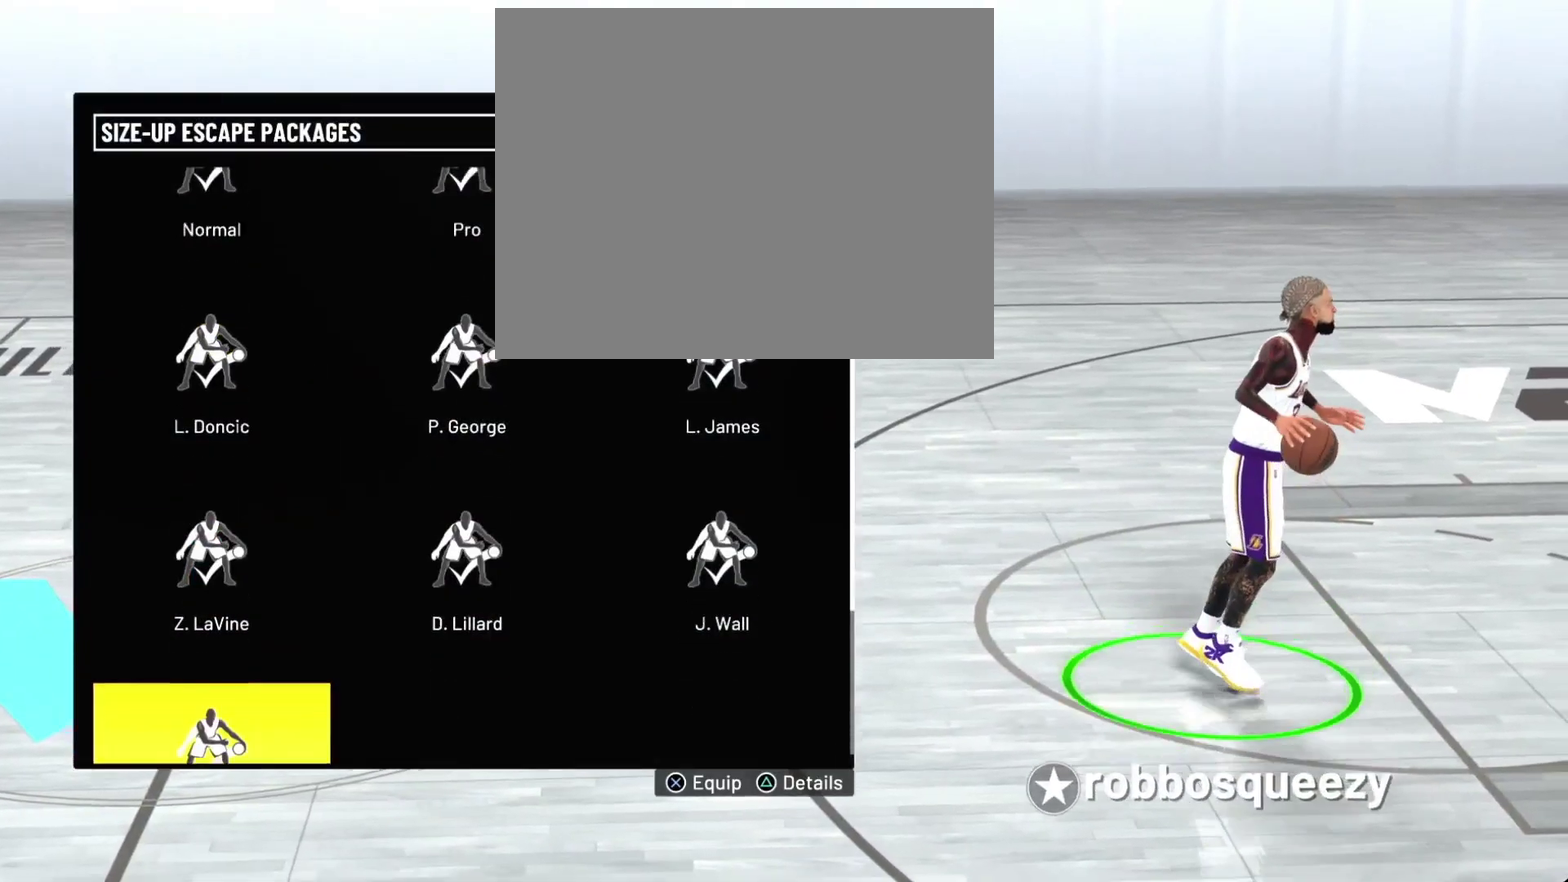
{"dt_ms": 300, "buttons": [], "left_stick": "center", "right_stick": "center", "events": [[67, "DPAD_DOWN", "up"], [167, "DPAD_UP", "down"], [300, "DPAD_UP", "up"]]}
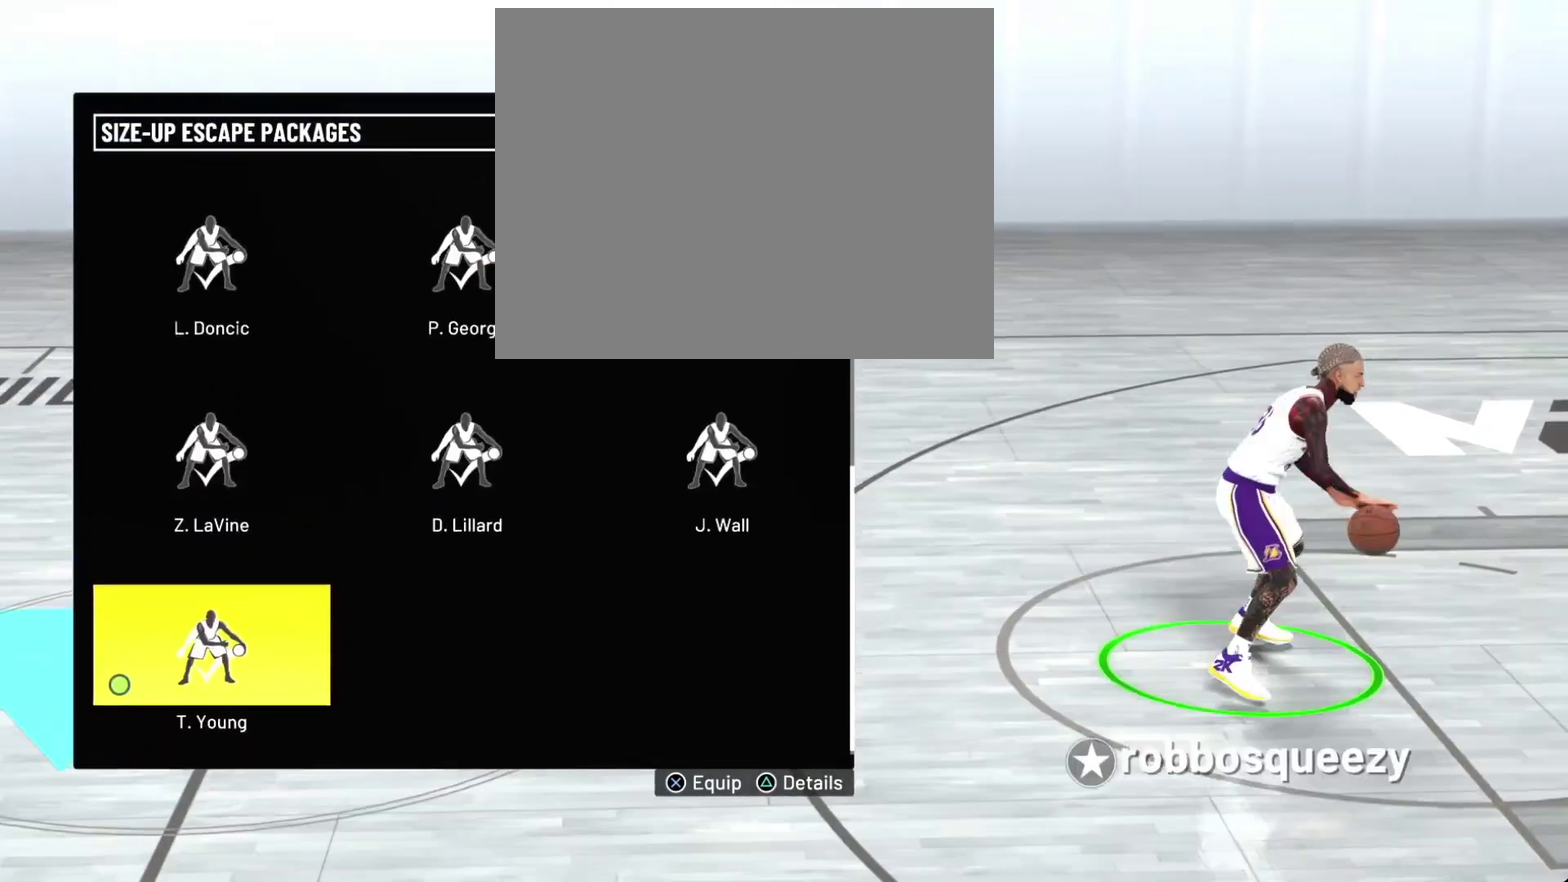
{"dt_ms": 800, "buttons": [], "left_stick": "center", "right_stick": "center", "events": [[100, "DPAD_RIGHT", "down"], [233, "DPAD_RIGHT", "up"]]}
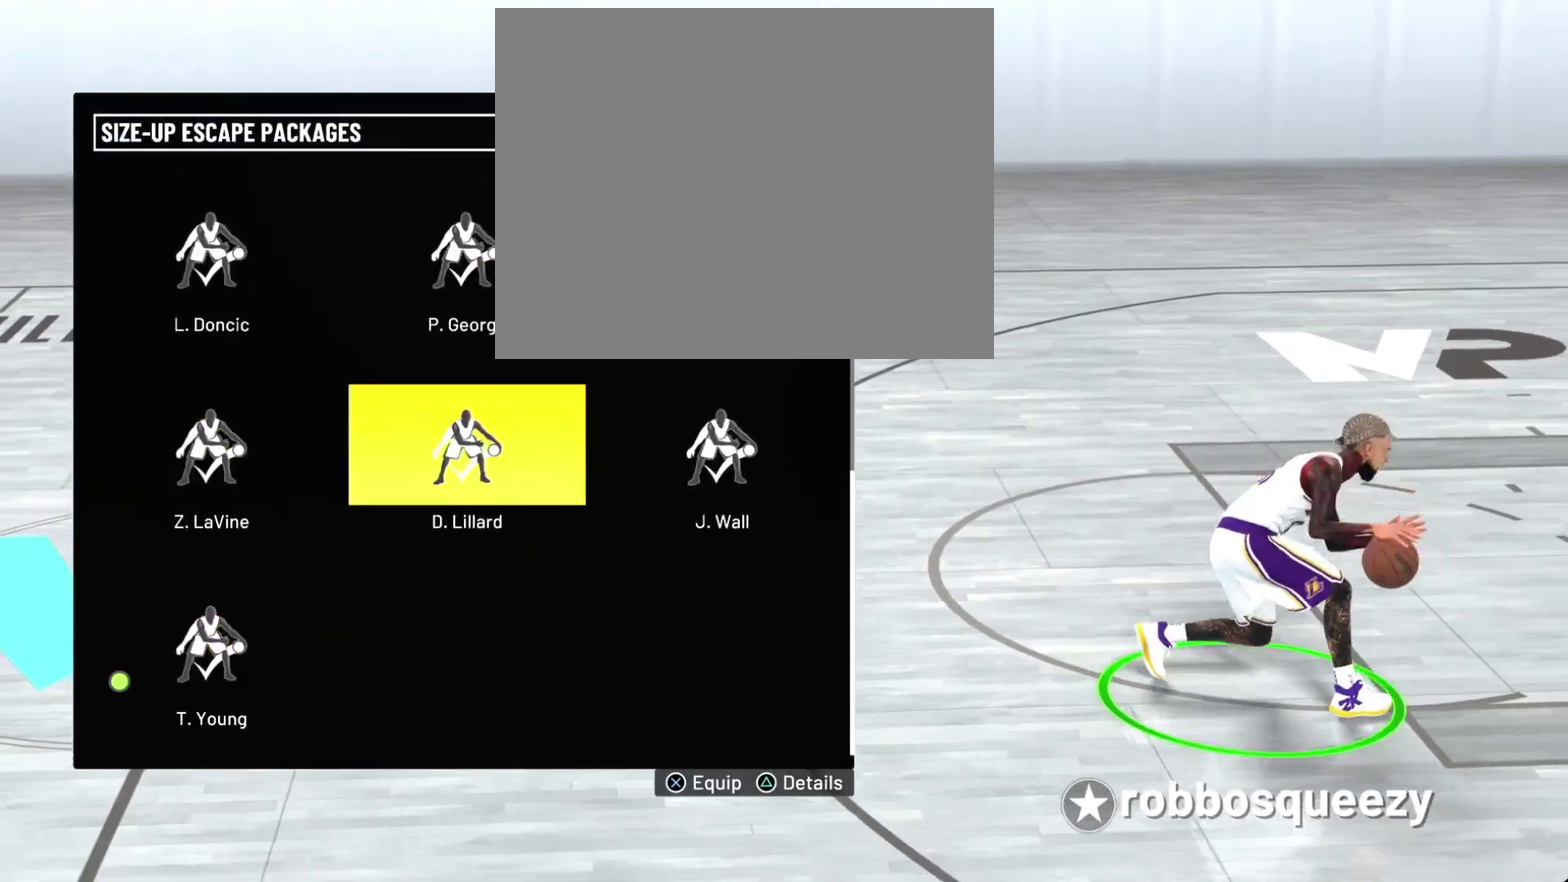
{"dt_ms": 400, "buttons": [], "left_stick": "center", "right_stick": "center", "events": []}
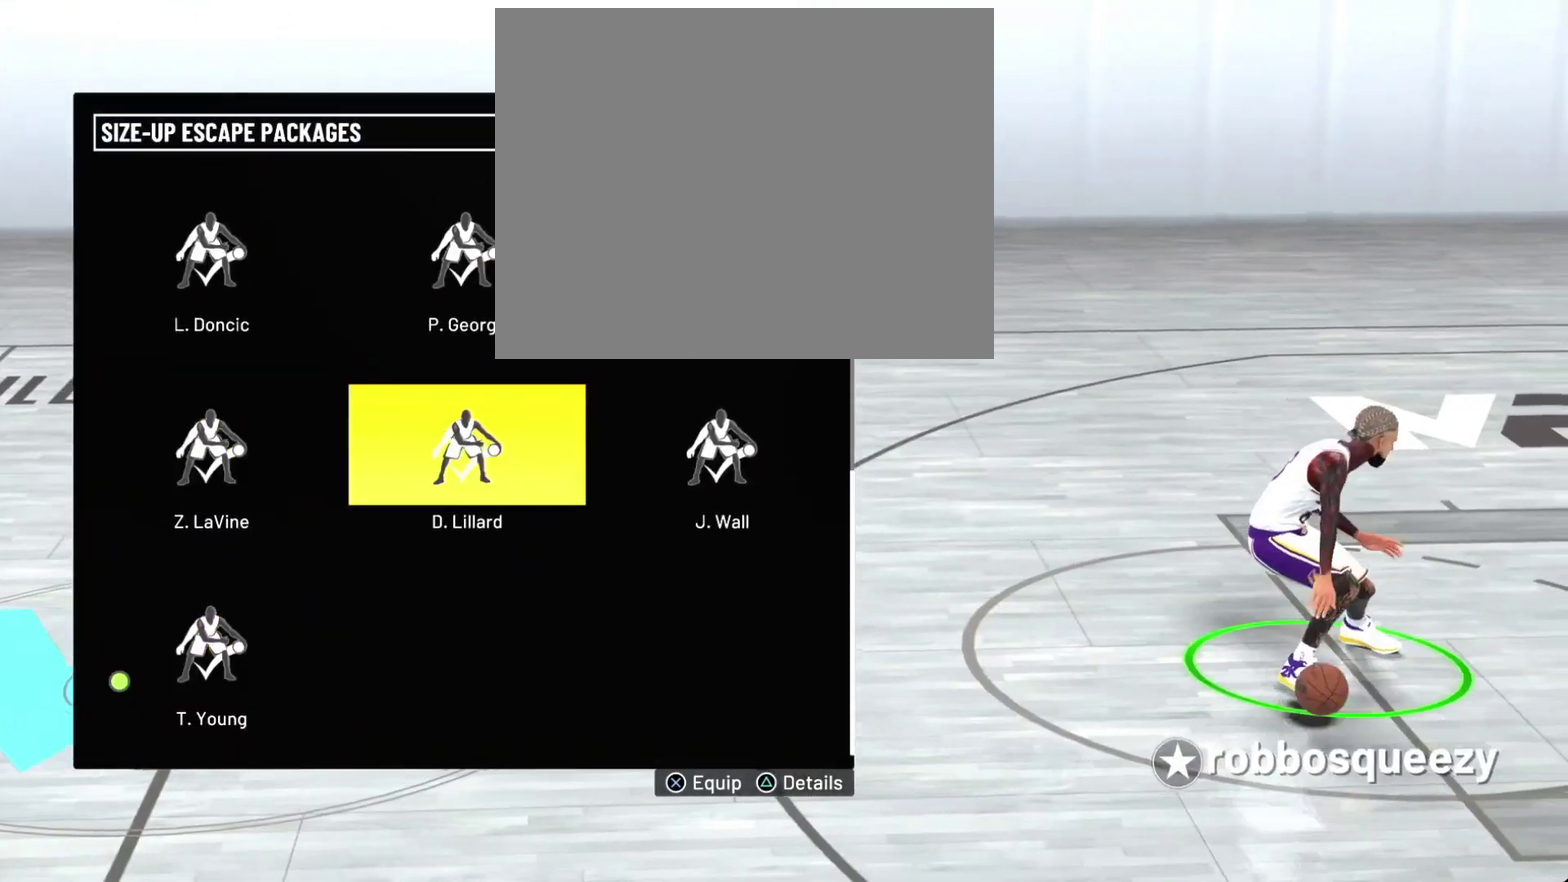
{"dt_ms": 600, "buttons": [], "left_stick": "center", "right_stick": "center", "events": []}
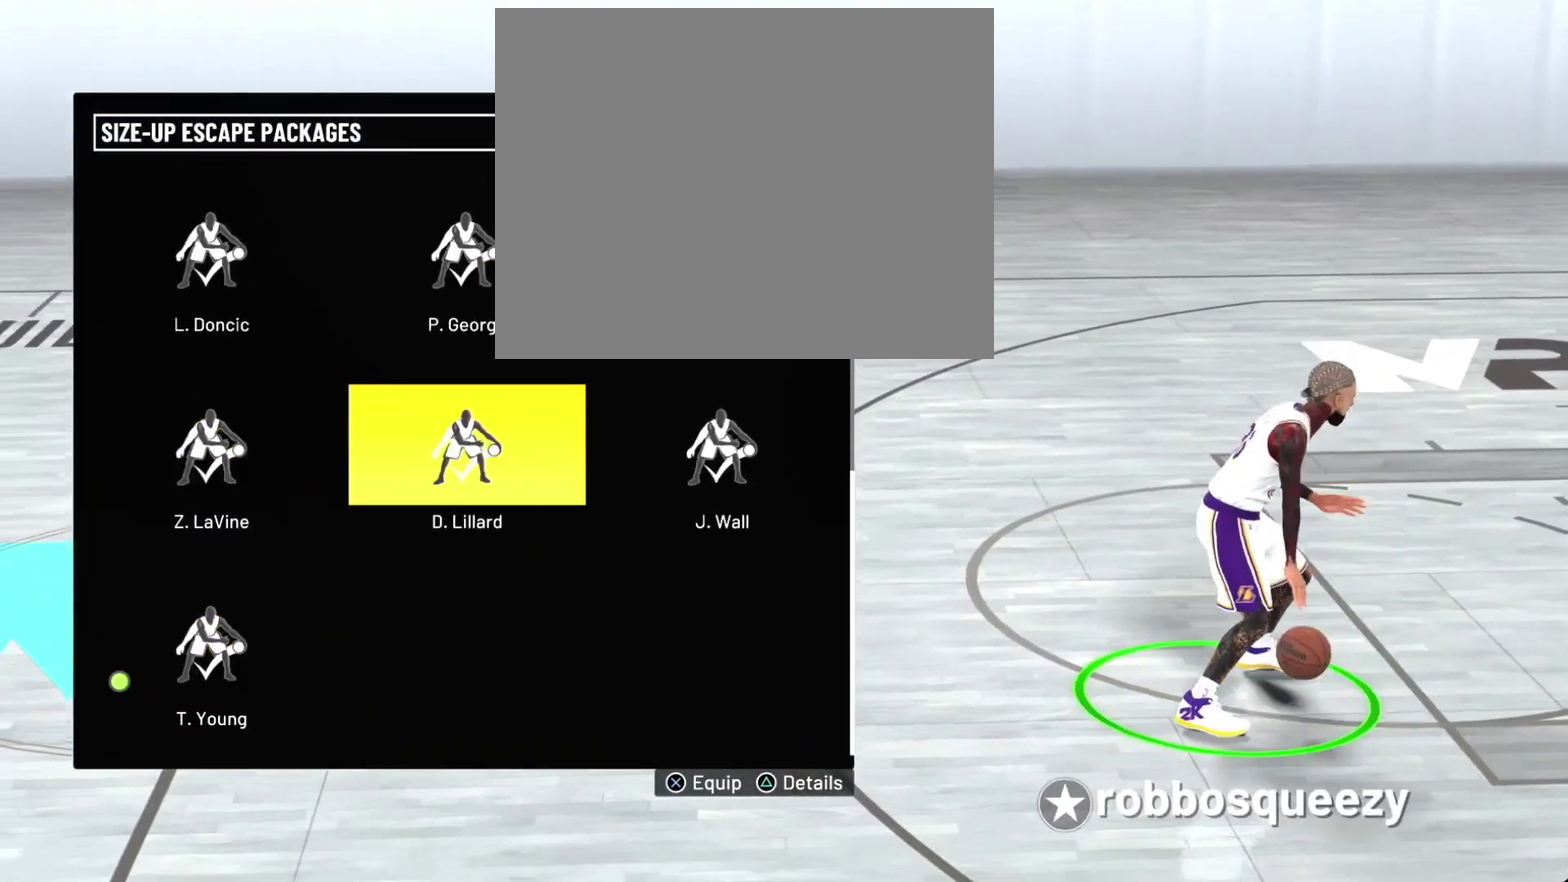
{"dt_ms": 400, "buttons": [], "left_stick": "center", "right_stick": "center", "events": []}
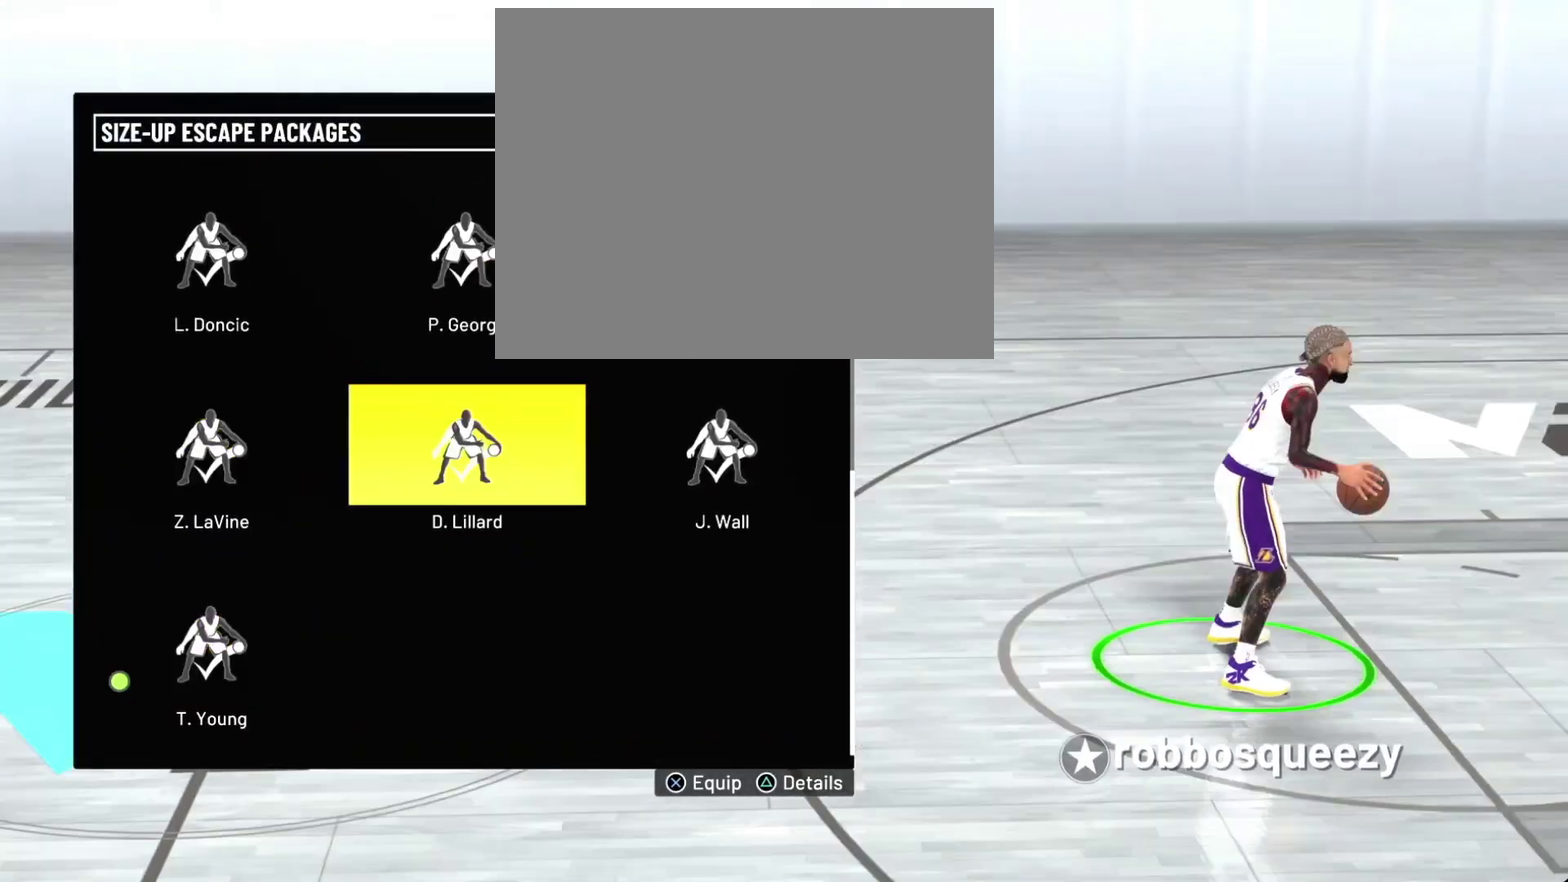
{"dt_ms": 500, "buttons": [], "left_stick": "center", "right_stick": "center", "events": []}
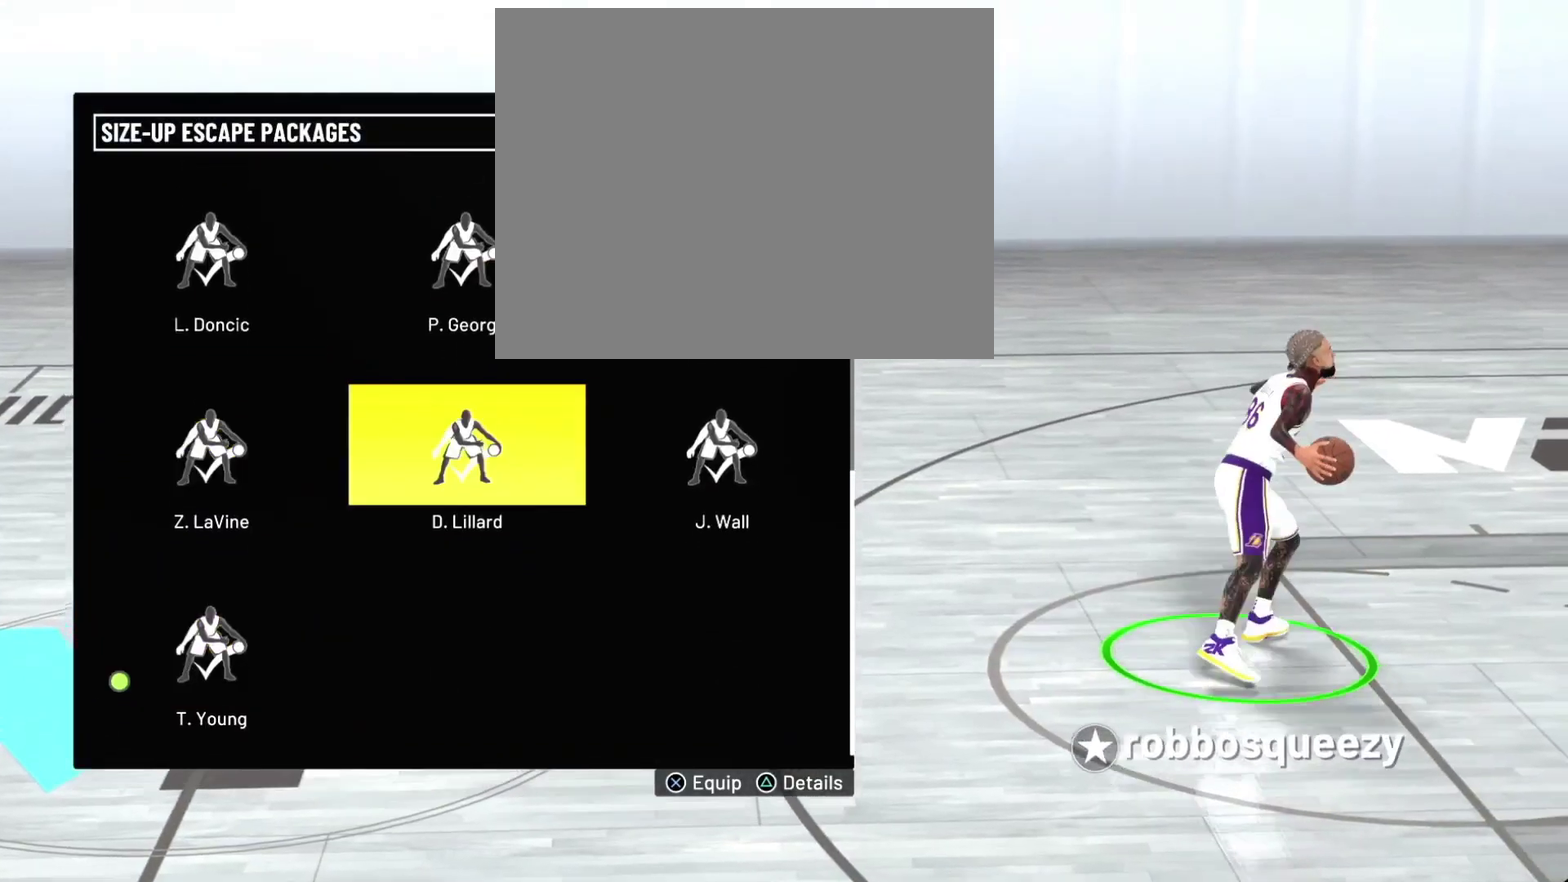
{"dt_ms": 500, "buttons": [], "left_stick": "center", "right_stick": "center", "events": []}
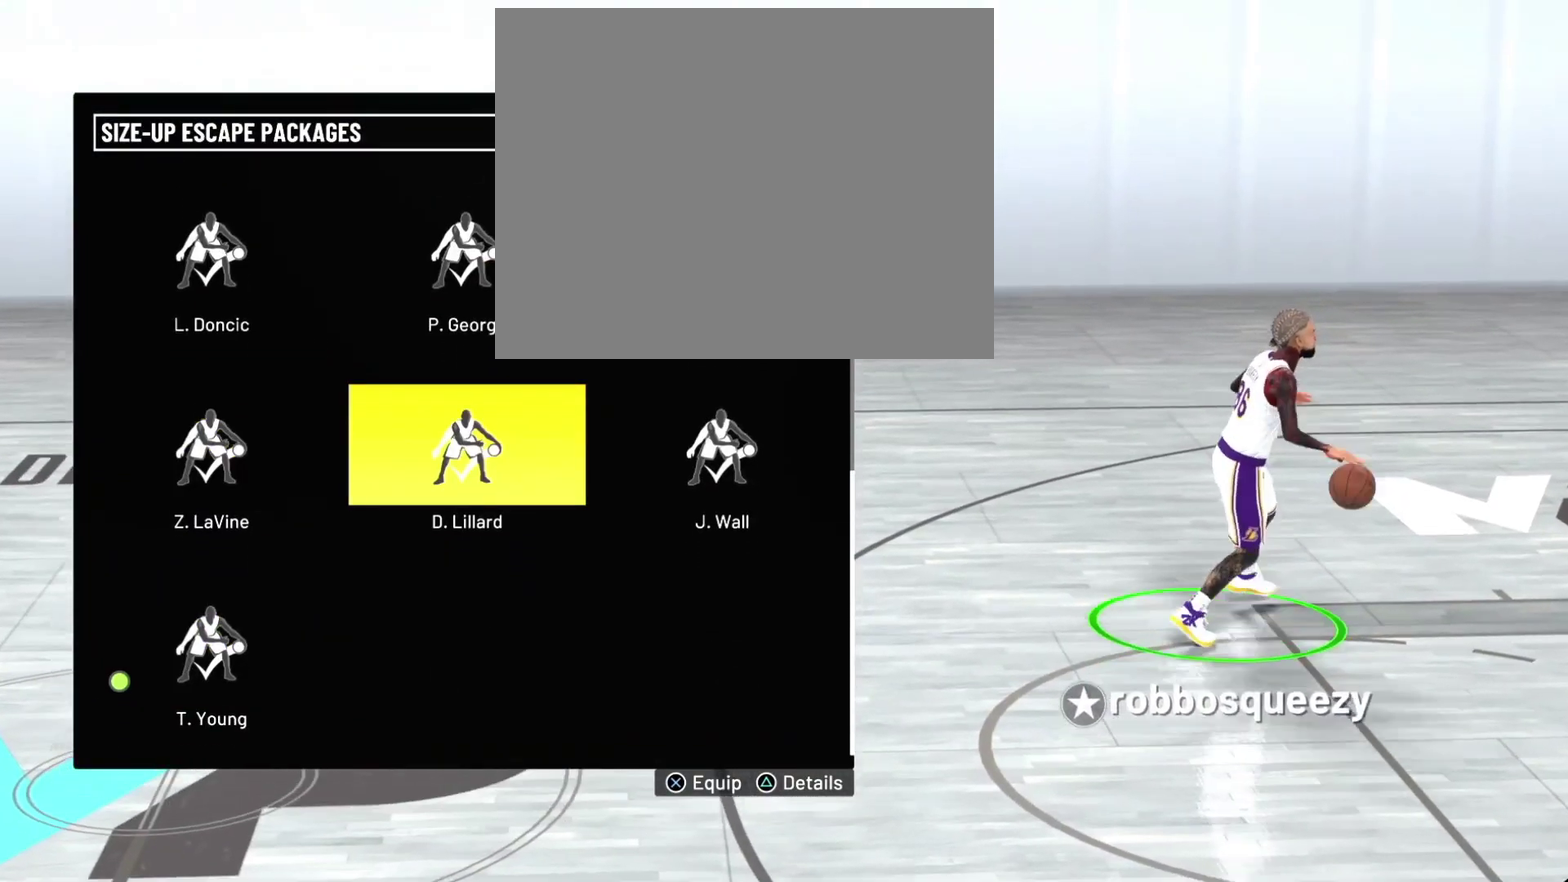
{"dt_ms": 500, "buttons": [], "left_stick": "center", "right_stick": "center", "events": []}
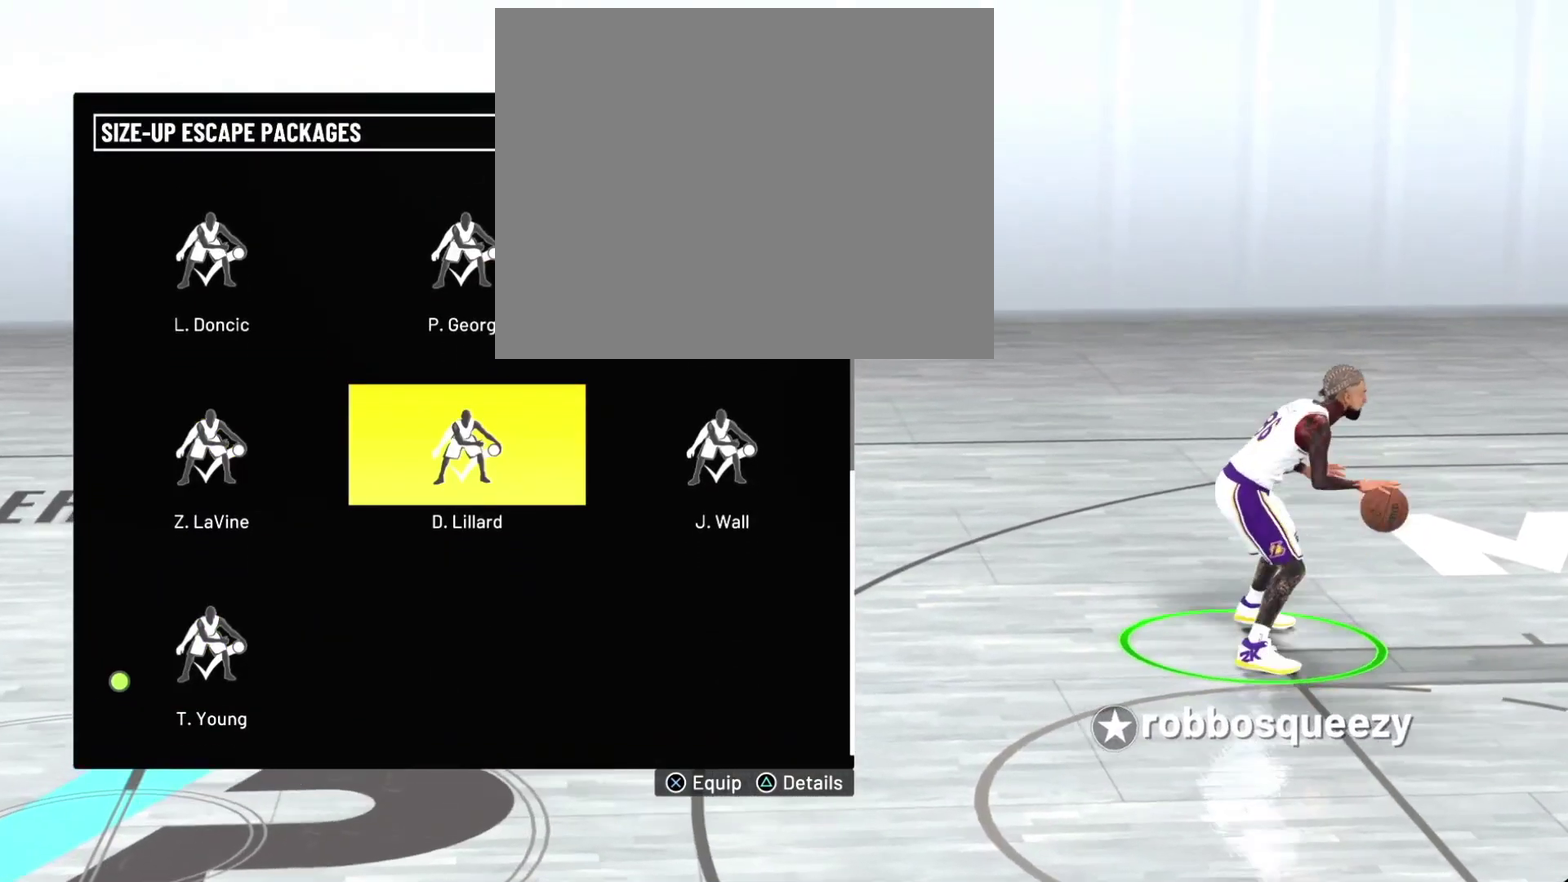
{"dt_ms": 500, "buttons": [], "left_stick": "center", "right_stick": "center", "events": []}
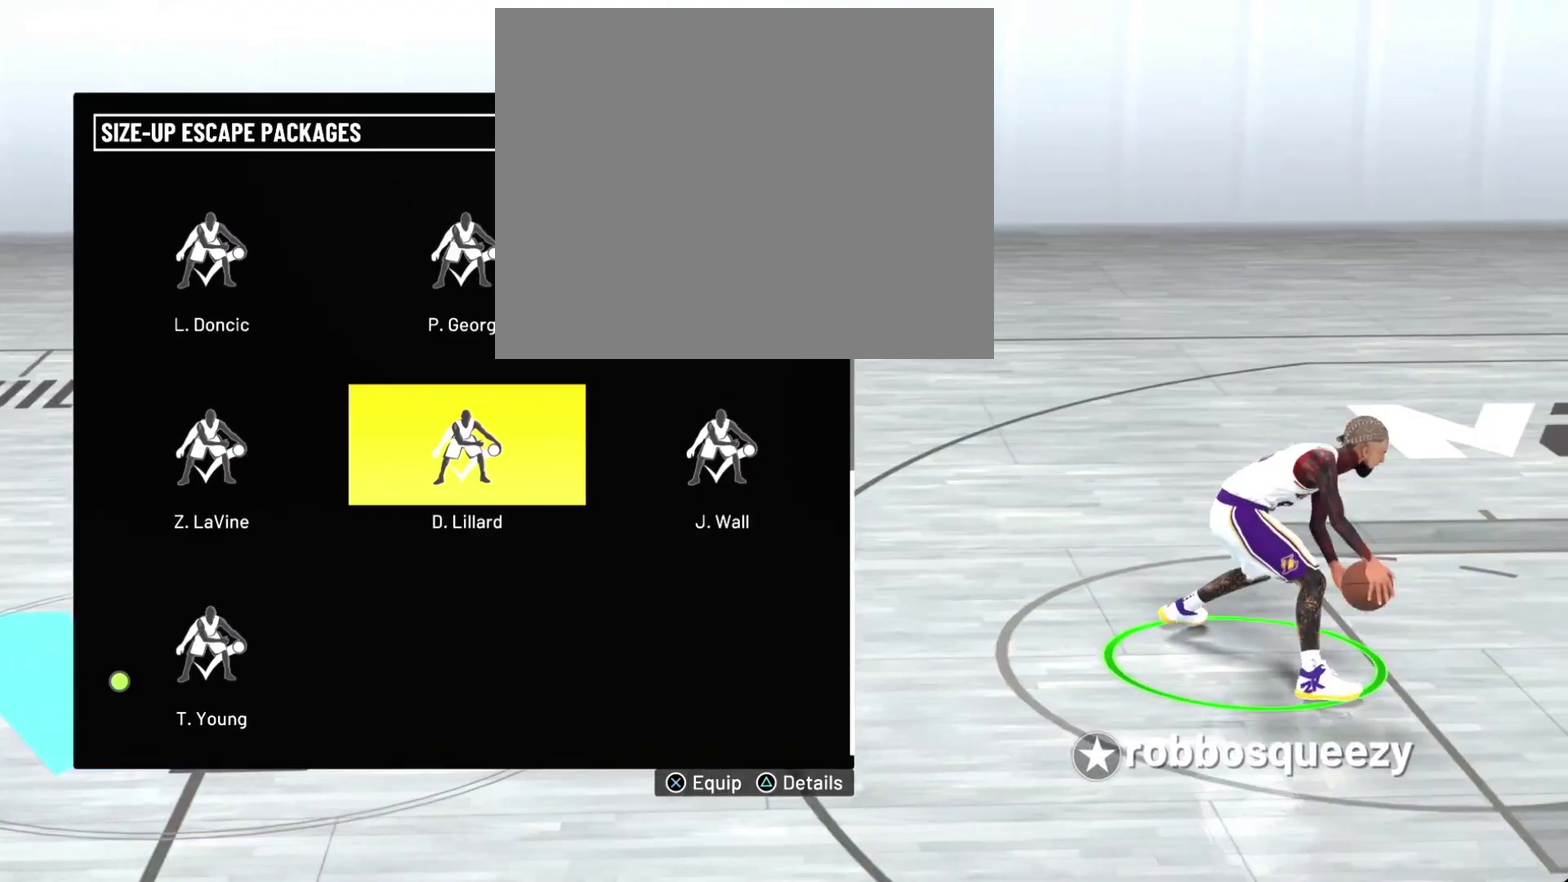
{"dt_ms": 500, "buttons": [], "left_stick": "center", "right_stick": "center", "events": []}
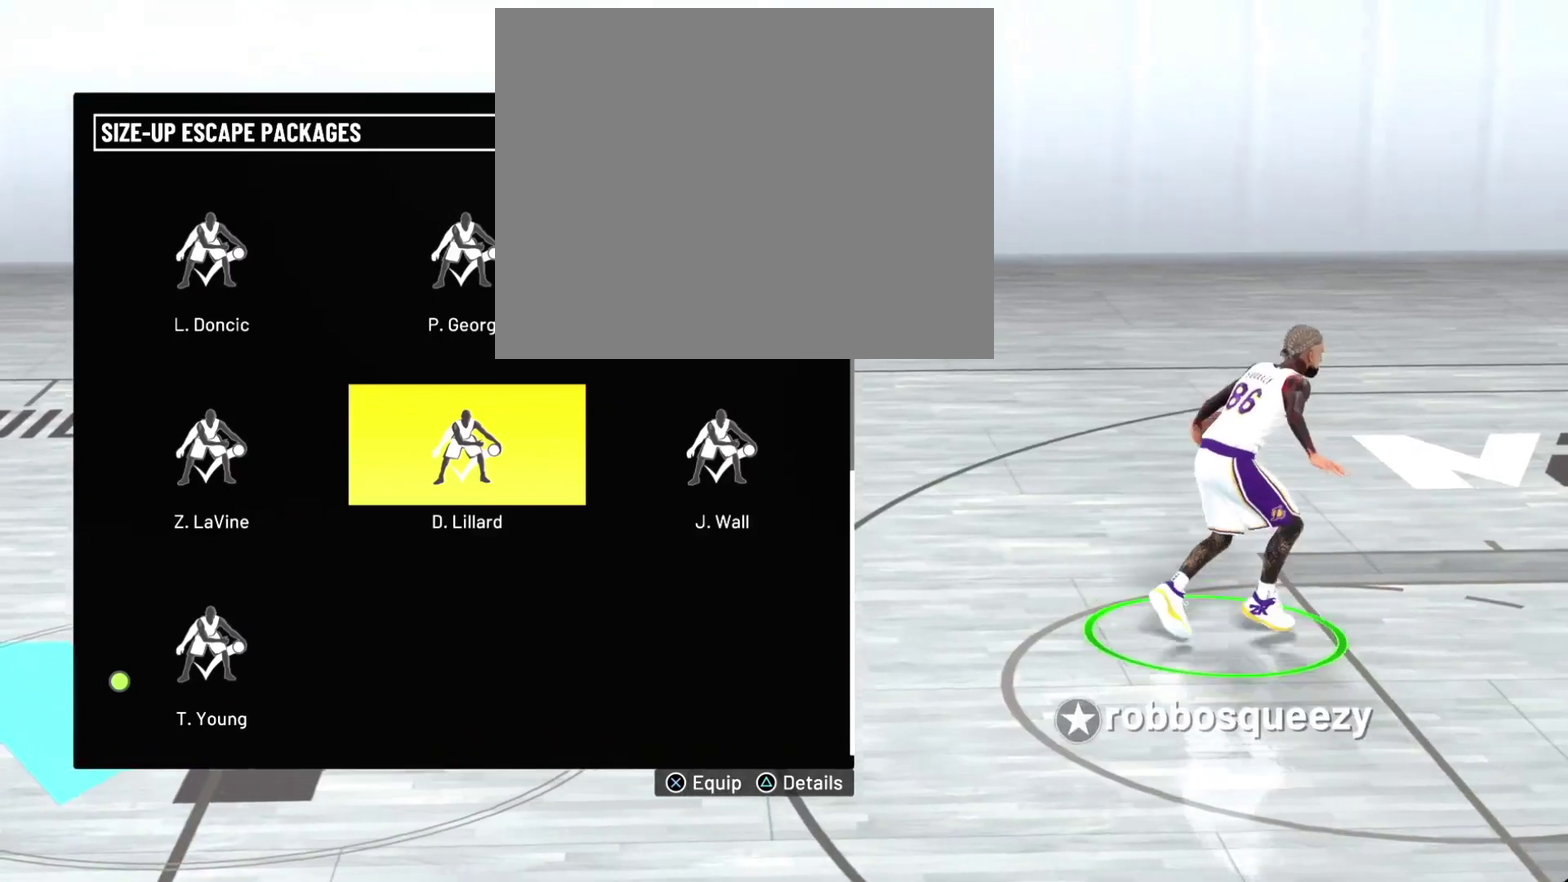
{"dt_ms": 300, "buttons": [], "left_stick": "center", "right_stick": "center", "events": []}
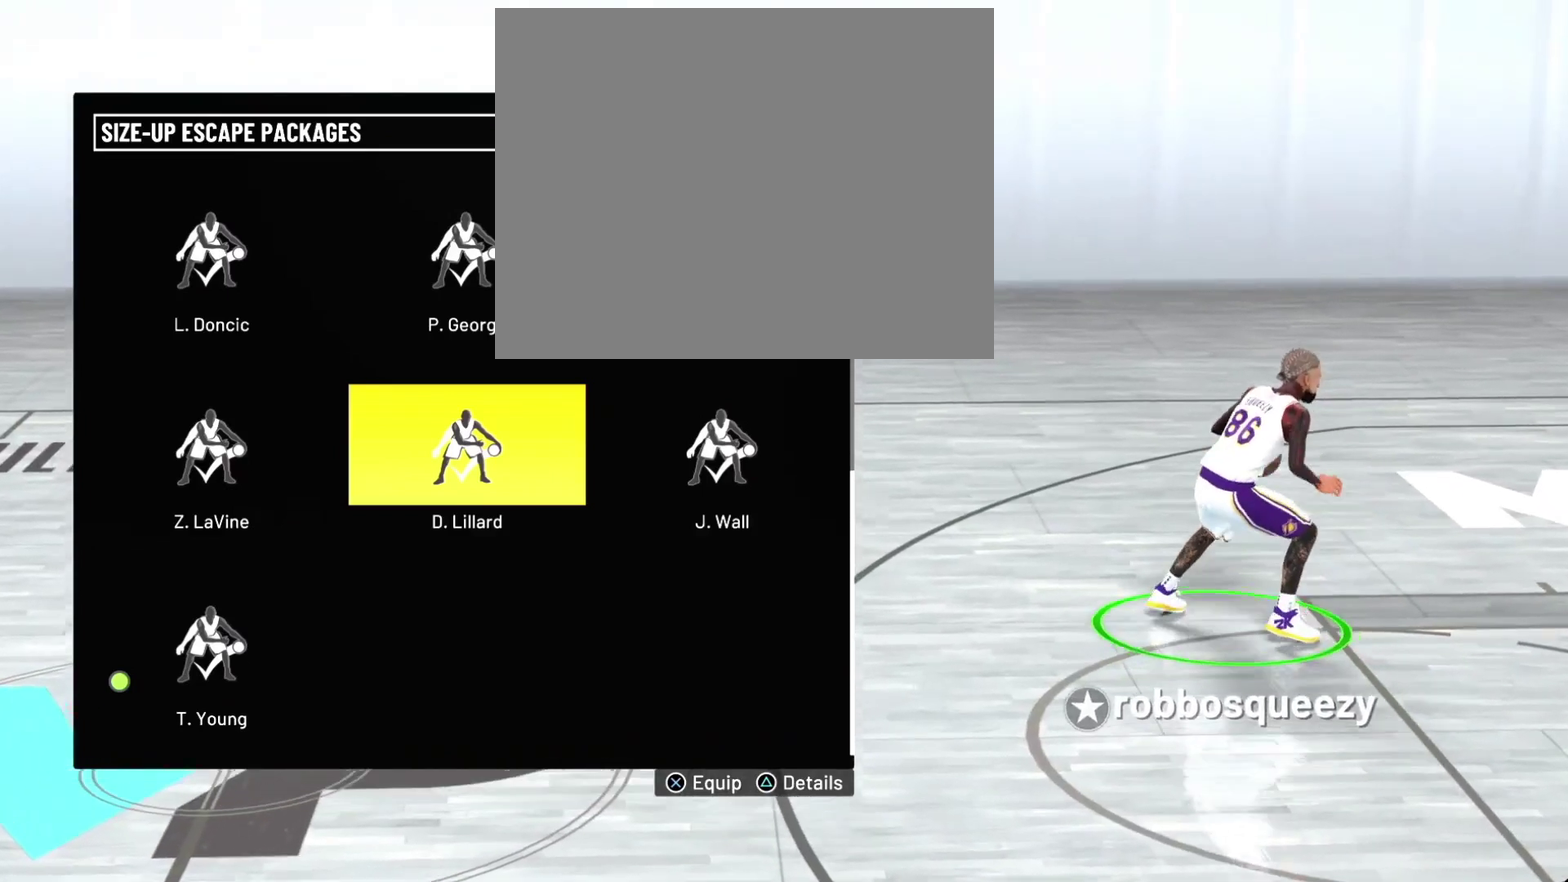
{"dt_ms": 700, "buttons": ["CIRCLE"], "left_stick": "center", "right_stick": "center", "events": [[700, "CIRCLE", "down"]]}
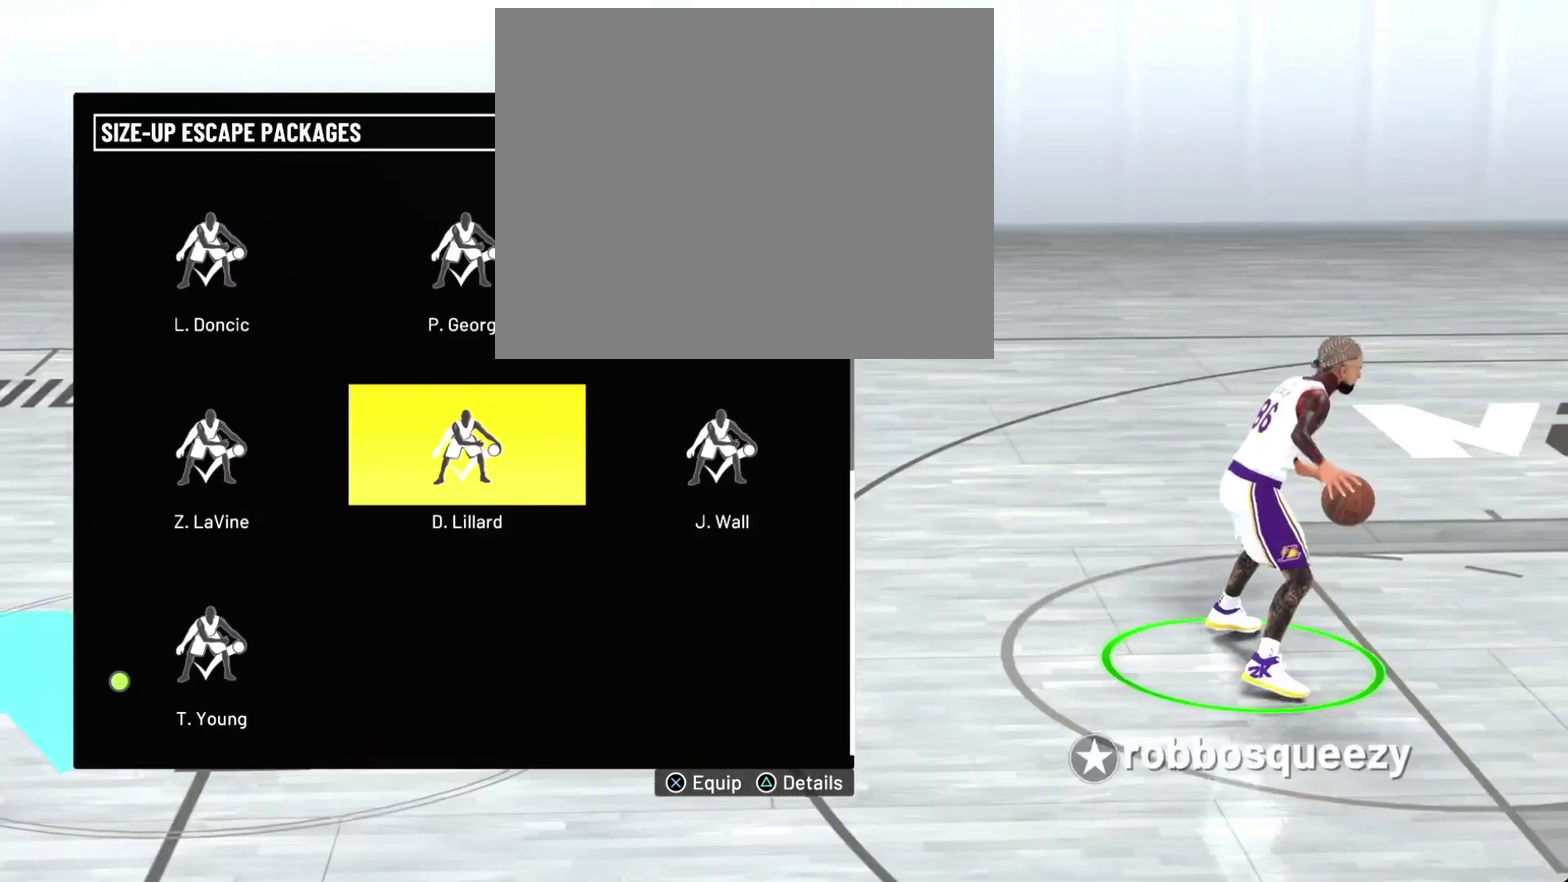
{"dt_ms": 500, "buttons": [], "left_stick": "center", "right_stick": "center", "events": [[100, "CIRCLE", "up"]]}